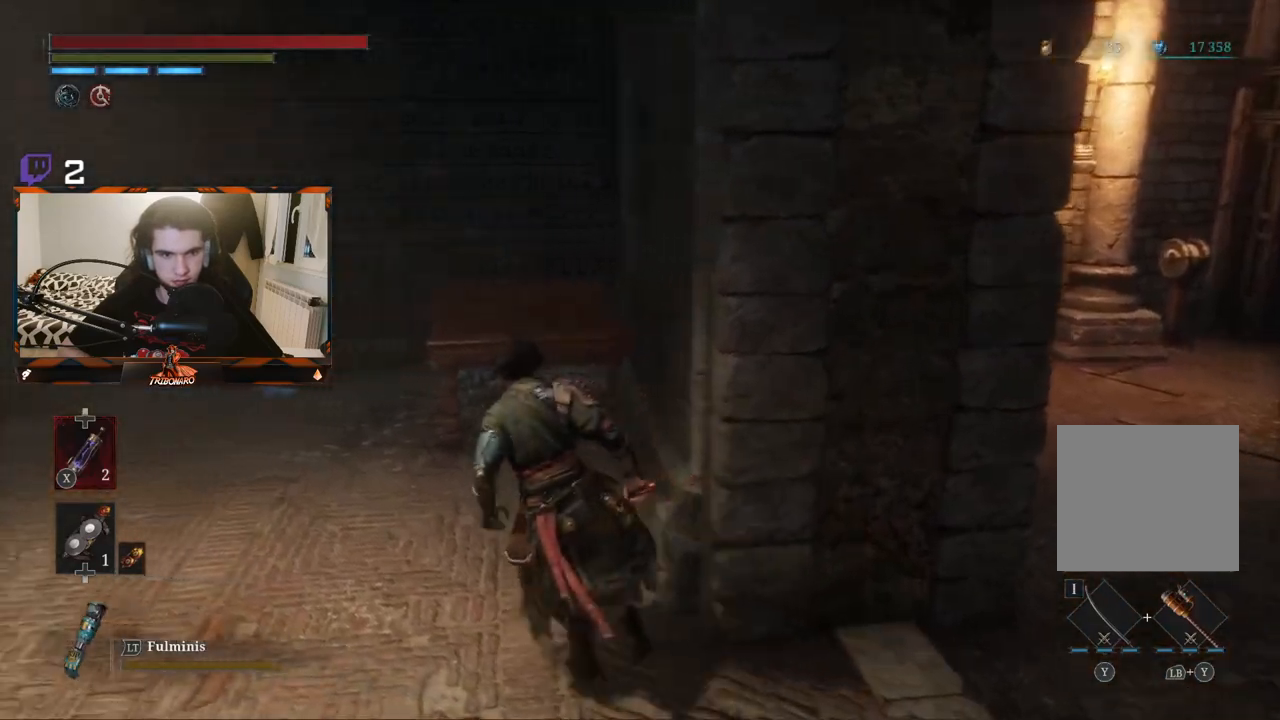
Gameplay with a controller (Xbox layout); each line is a JSON object with the inputs held at the frame after it. "events" lists button and stick changes between this image and that frame as [ms after this image, input, new state], when the widget could be followed in between.
{"buttons": [], "left_stick": "up-left", "right_stick": "center", "events": []}
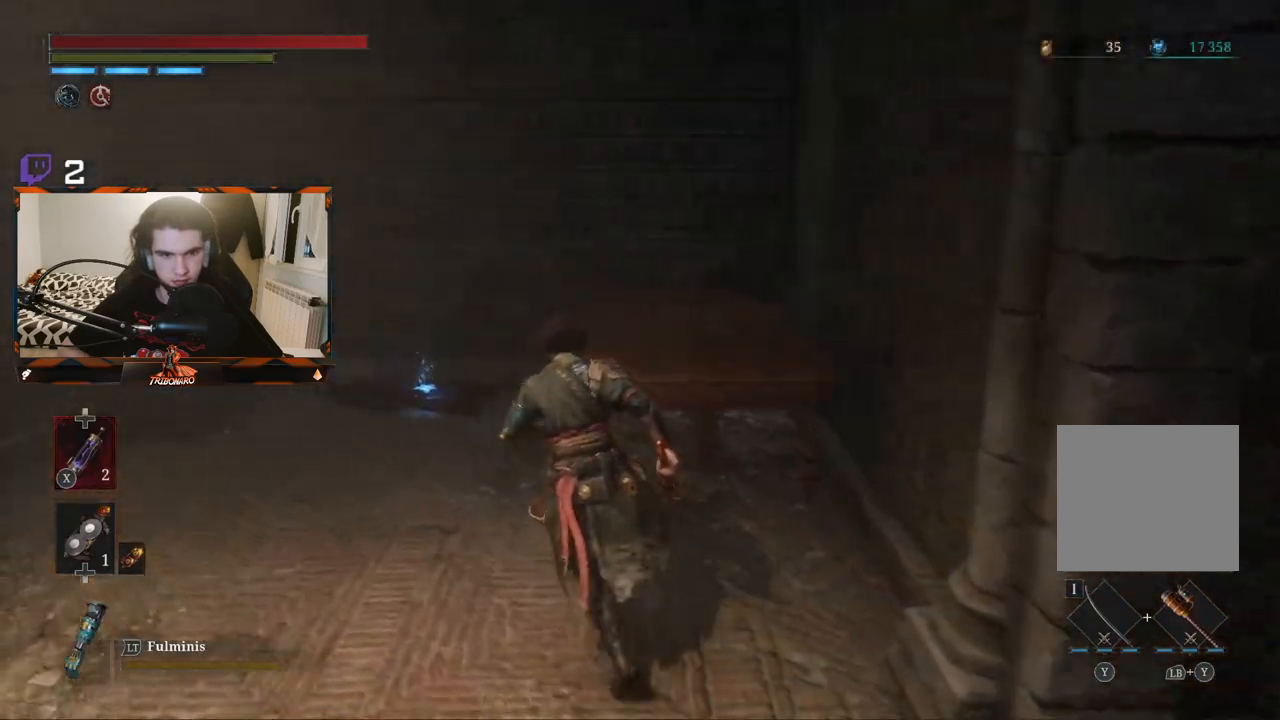
{"buttons": [], "left_stick": "up-left", "right_stick": "center", "events": []}
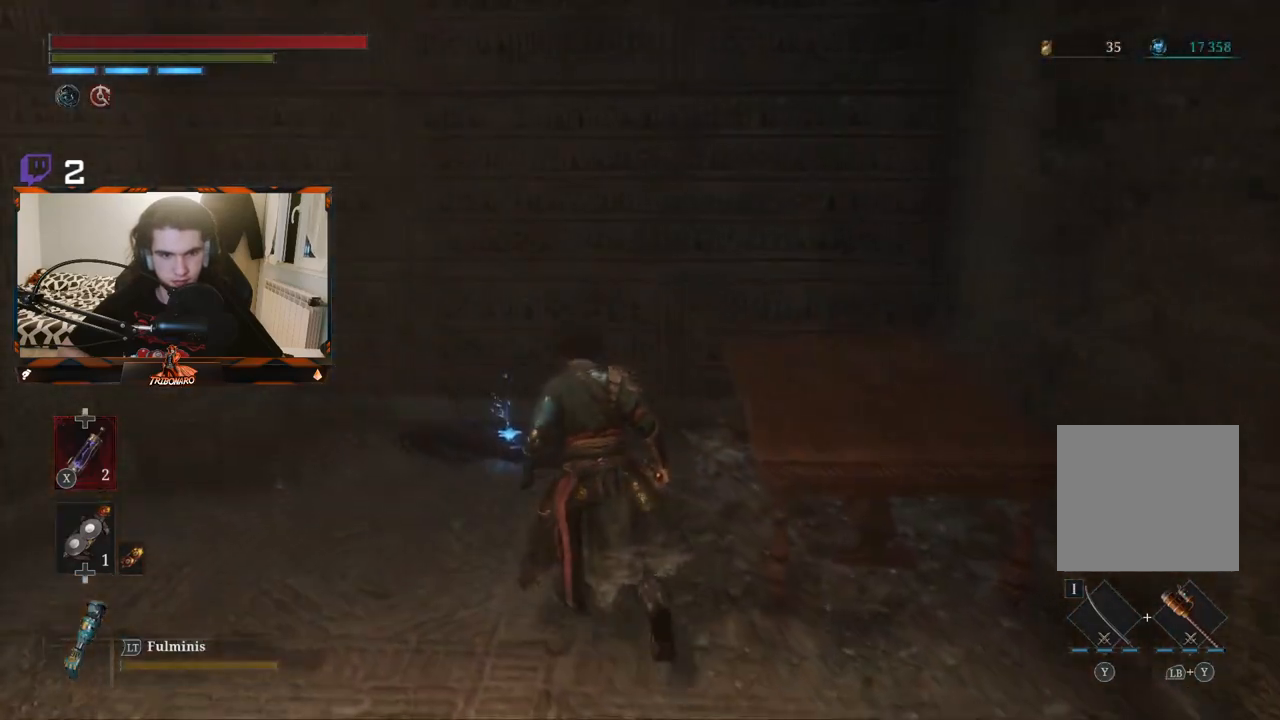
{"buttons": [], "left_stick": "up", "right_stick": "center", "events": [[450, "left_stick", "up"]]}
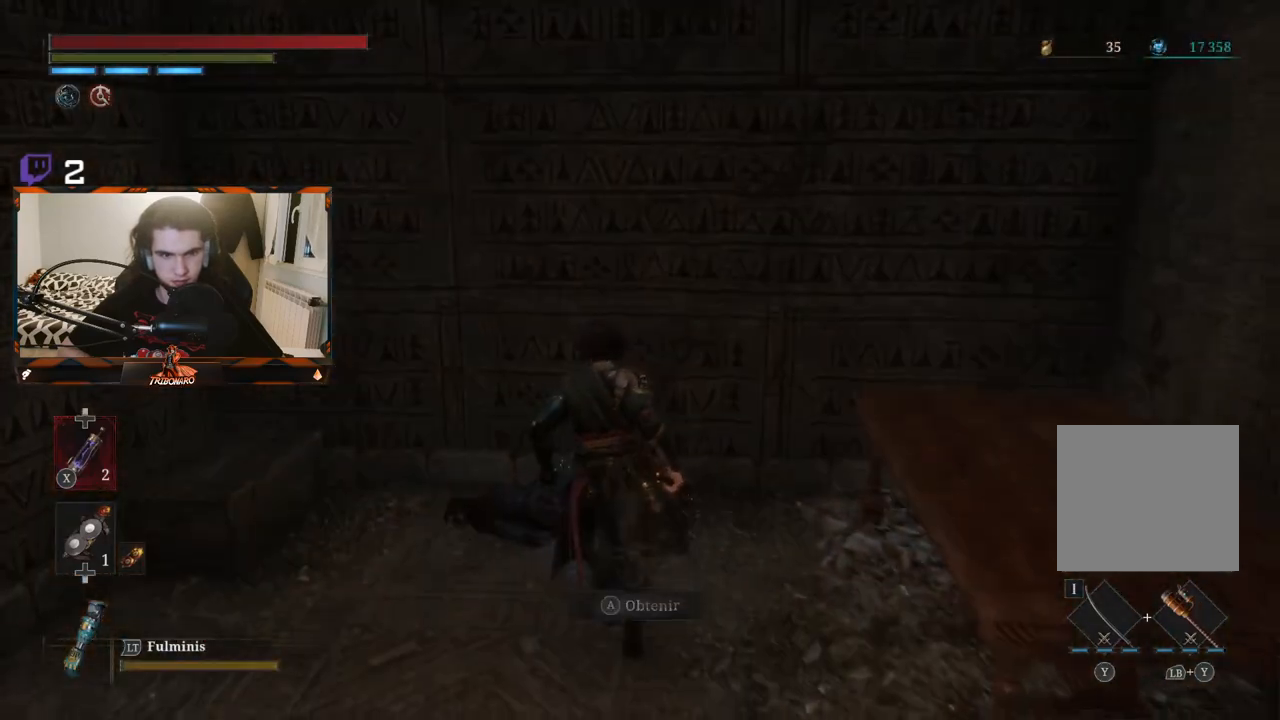
{"buttons": [], "left_stick": "center", "right_stick": "center", "events": [[283, "A", "down"], [283, "left_stick", "center"], [383, "A", "up"]]}
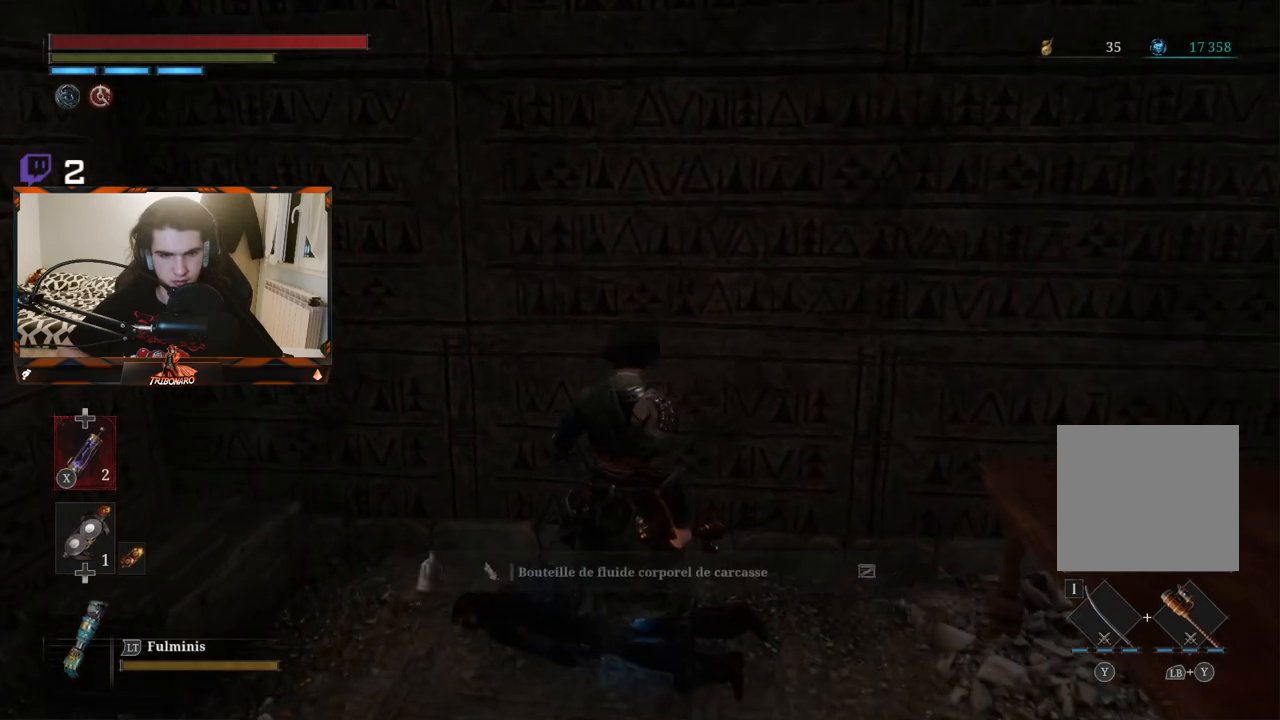
{"buttons": [], "left_stick": "down-right", "right_stick": "right", "events": [[117, "left_stick", "down"], [167, "left_stick", "down-right"], [183, "right_stick", "right"]]}
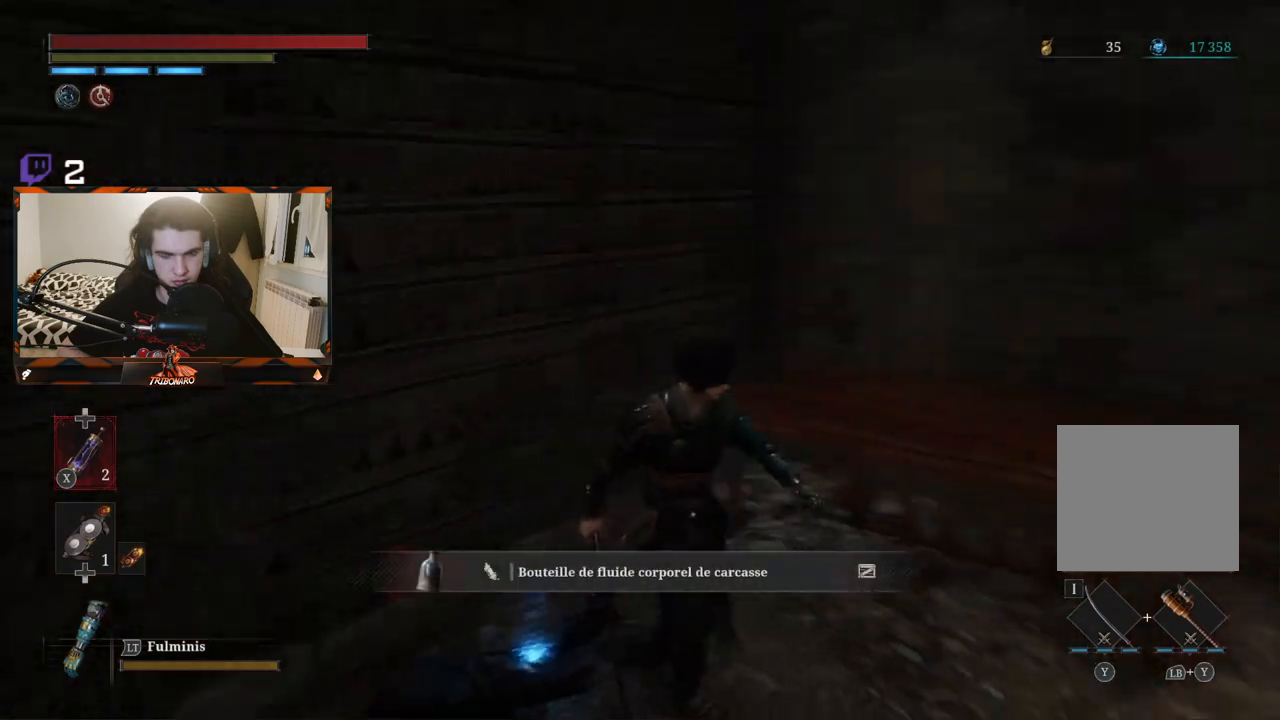
{"buttons": ["B"], "left_stick": "up-right", "right_stick": "center", "events": [[100, "left_stick", "right"], [233, "right_stick", "center"], [267, "left_stick", "up-right"], [350, "B", "down"]]}
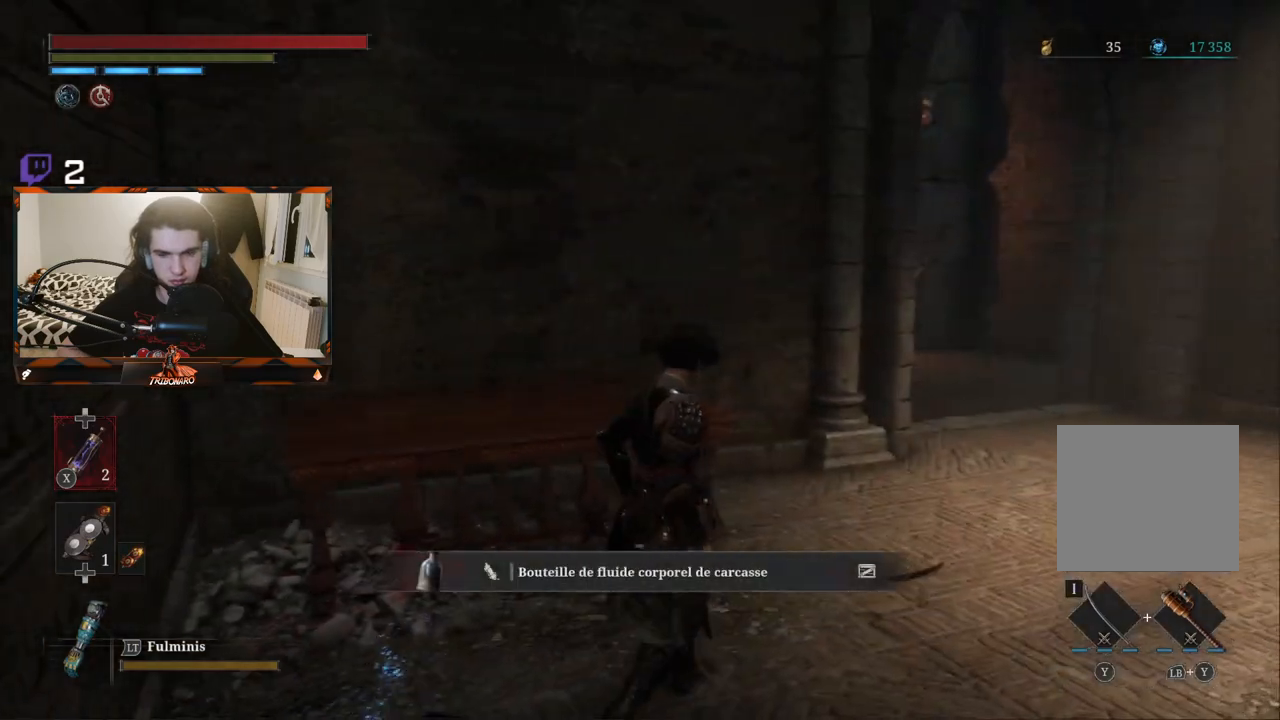
{"buttons": ["B"], "left_stick": "up-right", "right_stick": "center", "events": []}
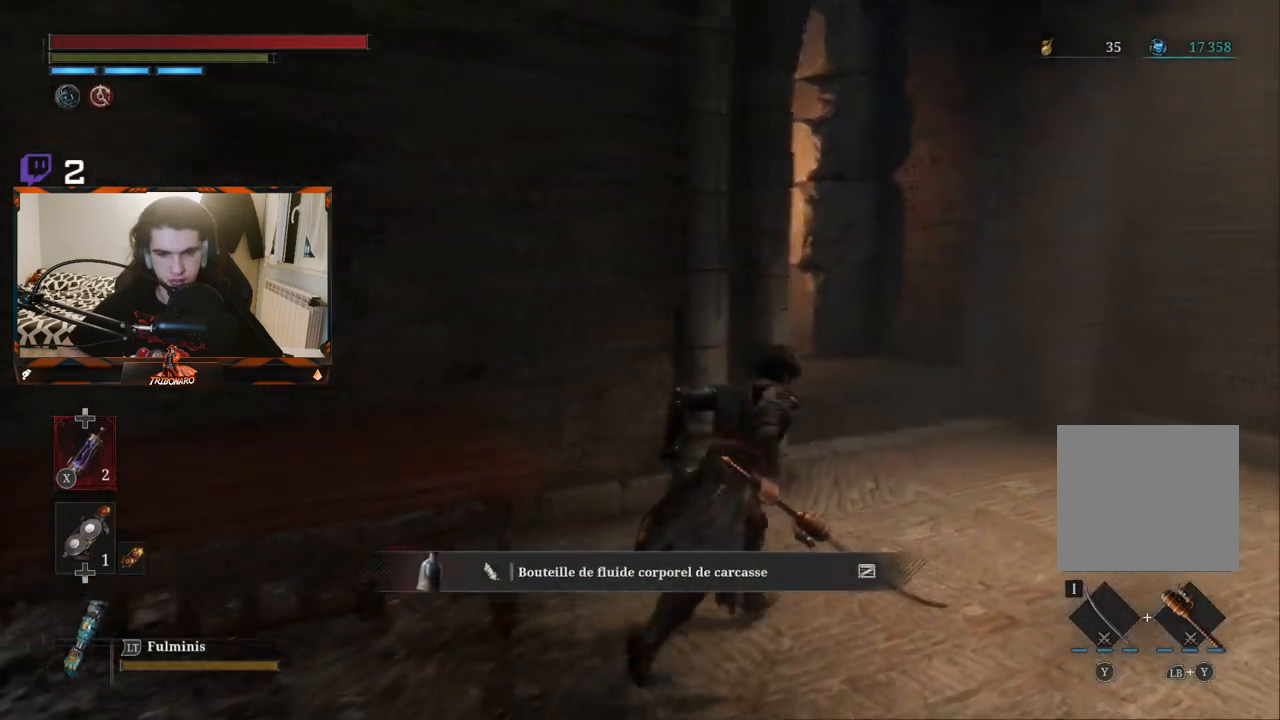
{"buttons": ["B"], "left_stick": "up-right", "right_stick": "left", "events": [[483, "right_stick", "left"]]}
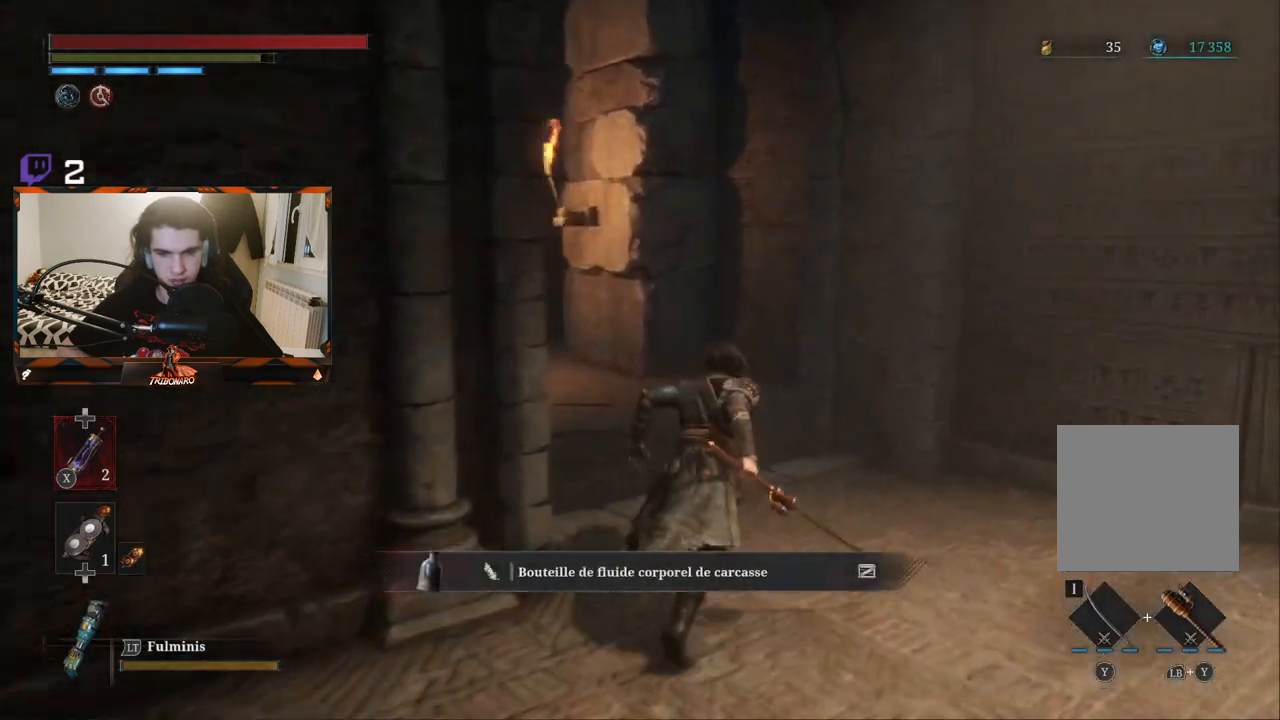
{"buttons": ["B"], "left_stick": "up-right", "right_stick": "left", "events": []}
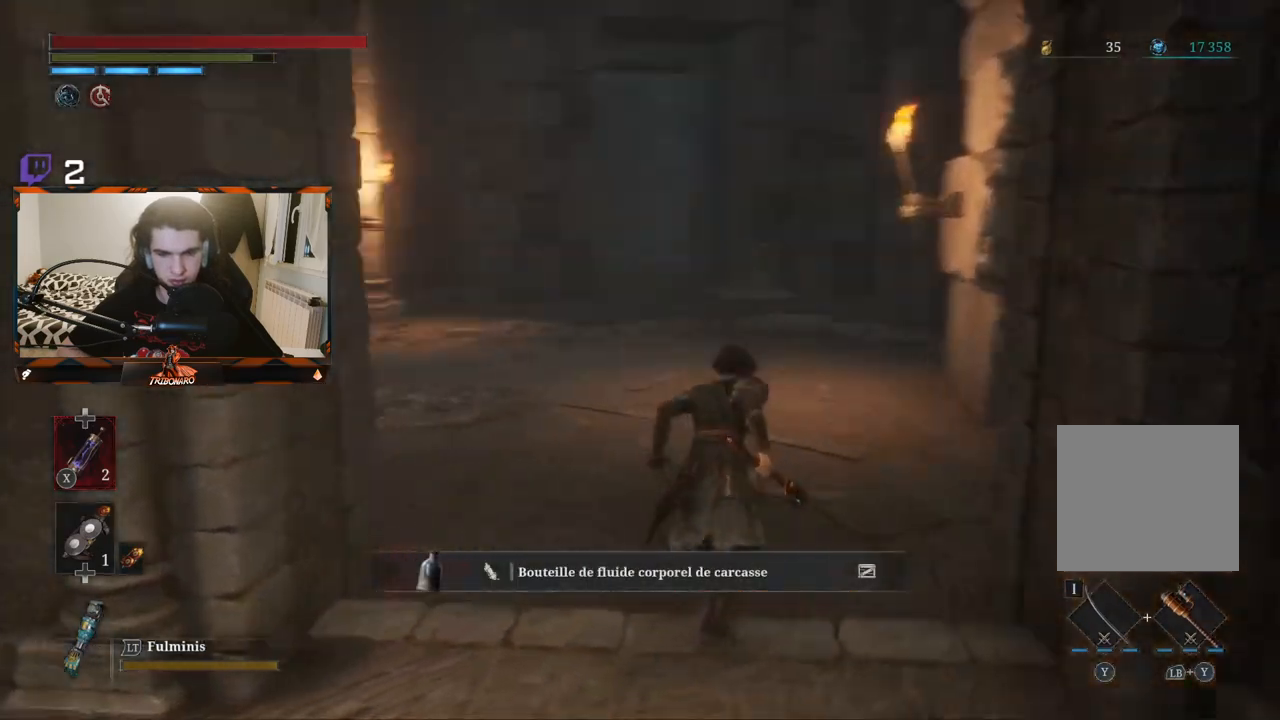
{"buttons": ["B"], "left_stick": "up-right", "right_stick": "left", "events": []}
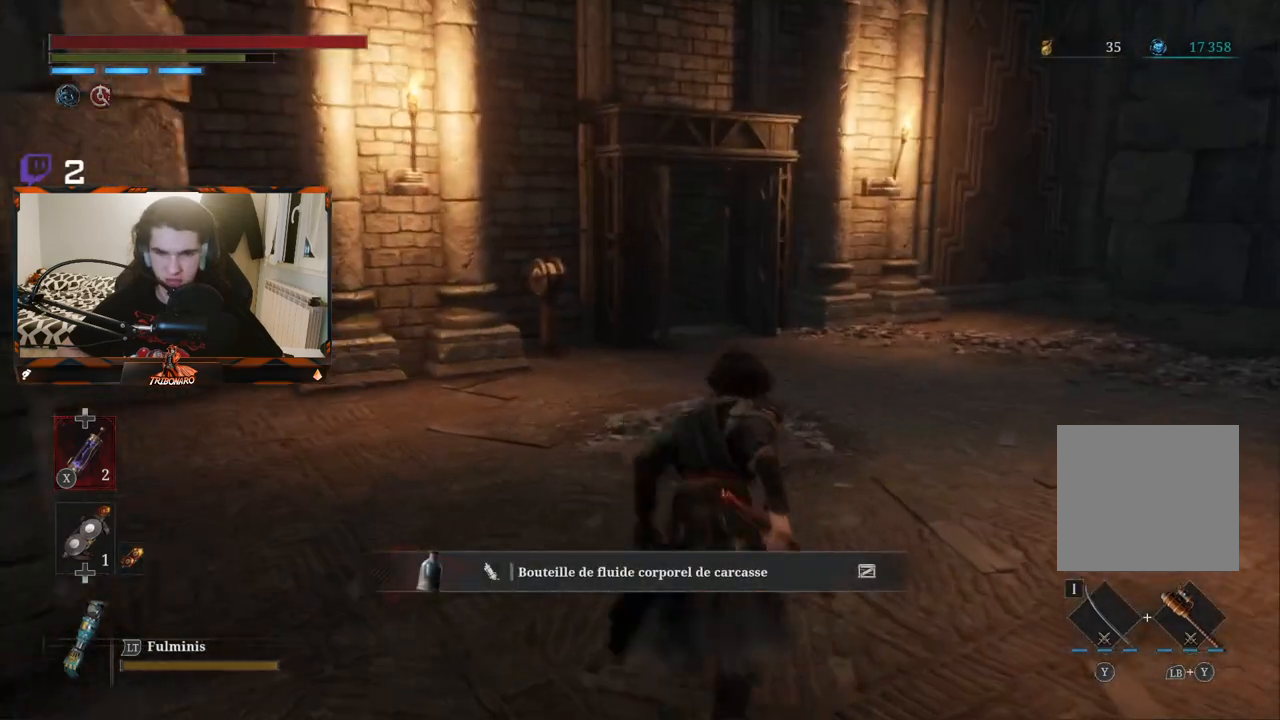
{"buttons": ["B"], "left_stick": "up-right", "right_stick": "center", "events": [[17, "right_stick", "center"]]}
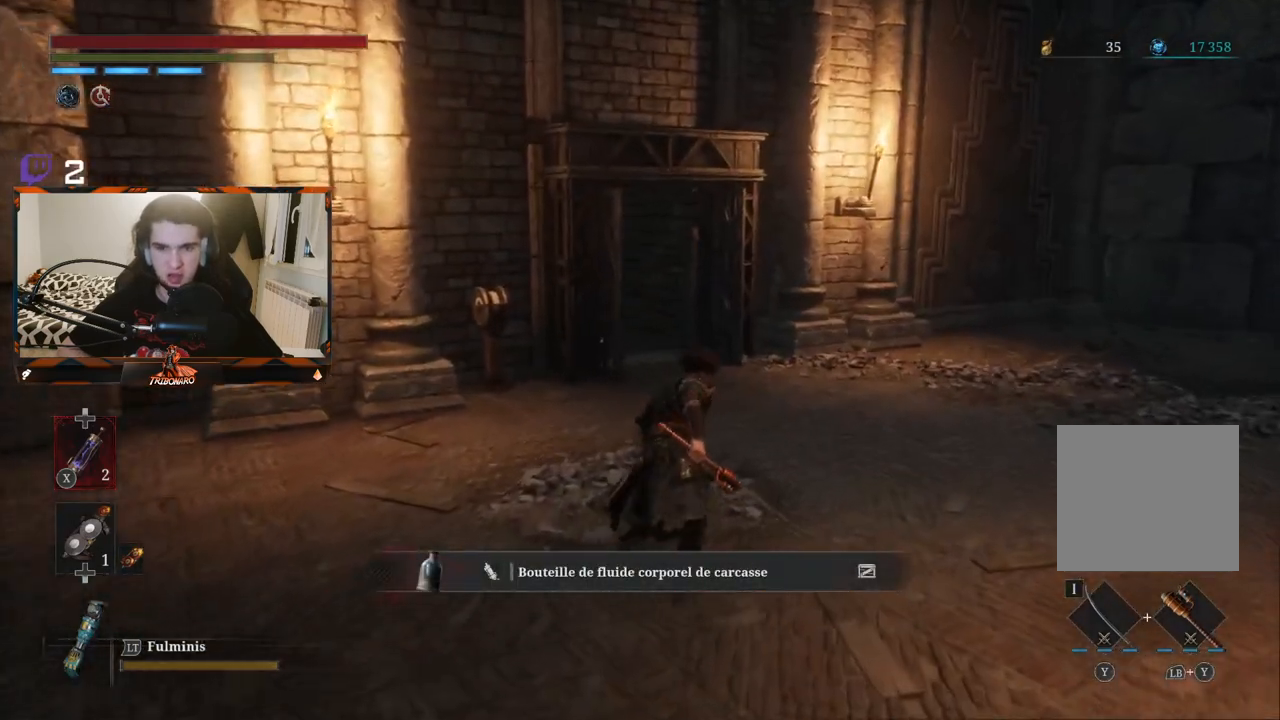
{"buttons": ["B"], "left_stick": "up-right", "right_stick": "center", "events": [[67, "right_stick", "left"], [333, "right_stick", "center"]]}
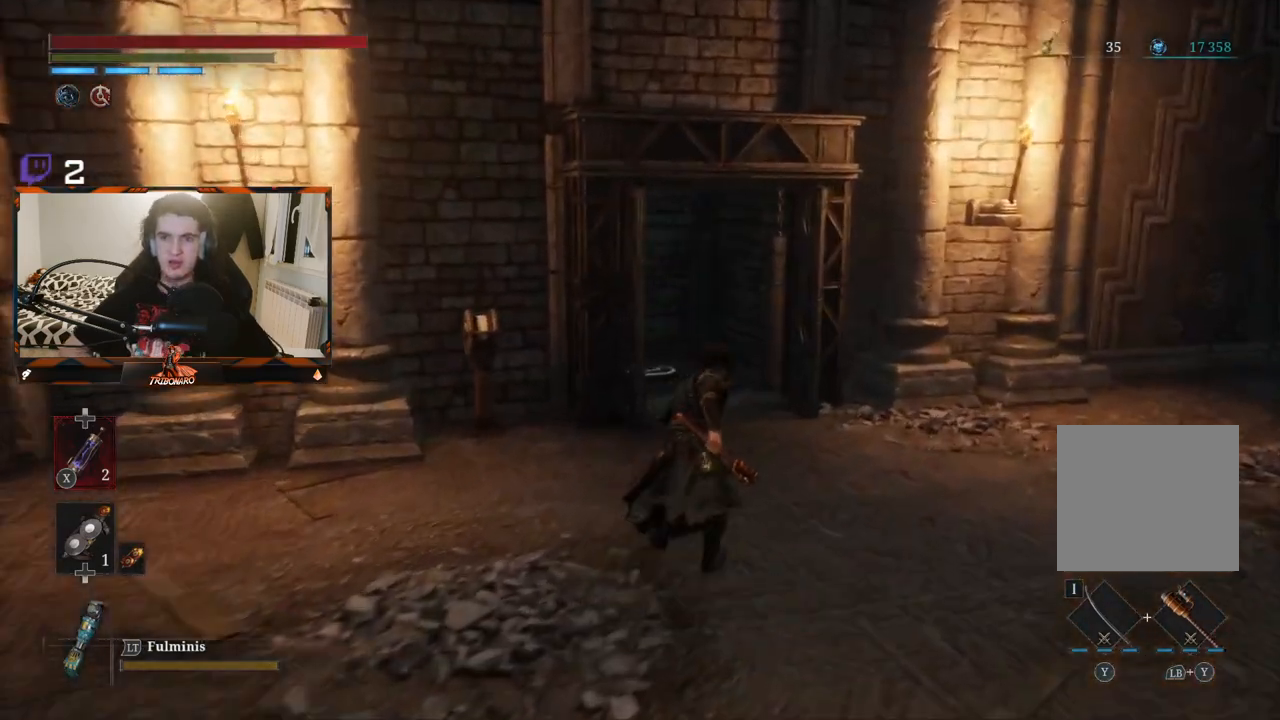
{"buttons": ["B"], "left_stick": "up", "right_stick": "center", "events": [[150, "left_stick", "up"]]}
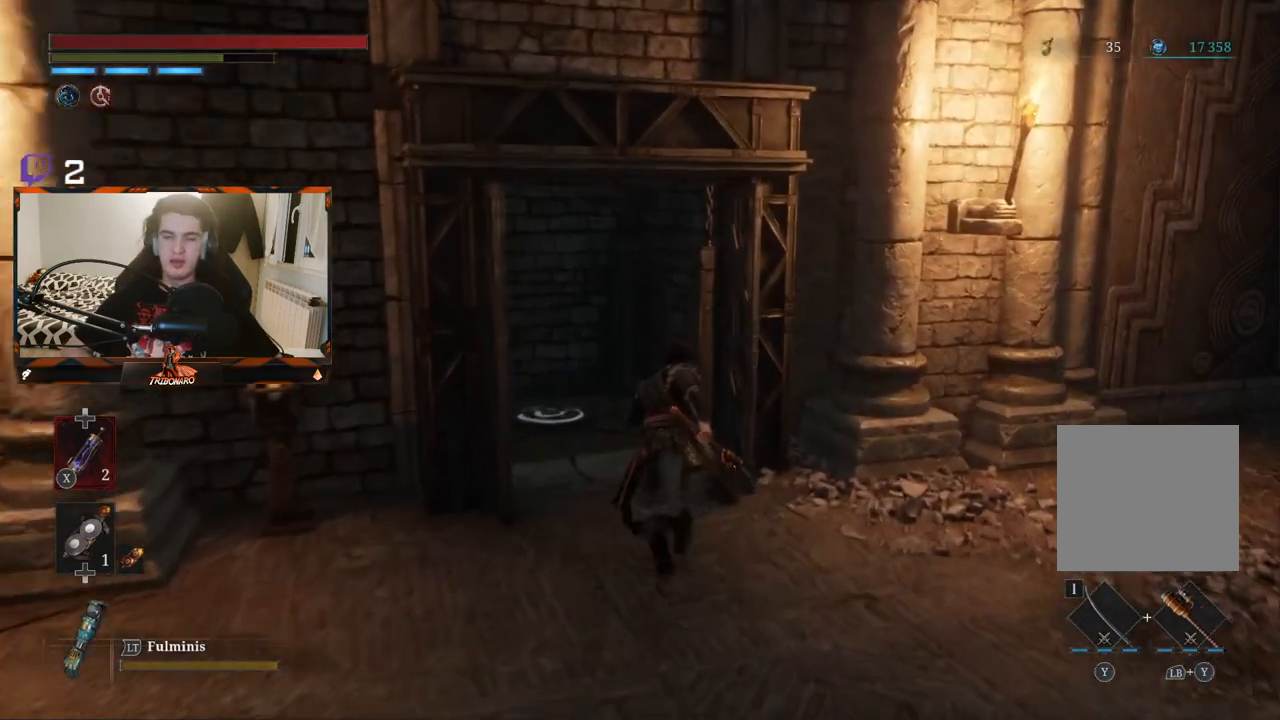
{"buttons": [], "left_stick": "up", "right_stick": "left", "events": [[67, "B", "up"], [500, "right_stick", "left"]]}
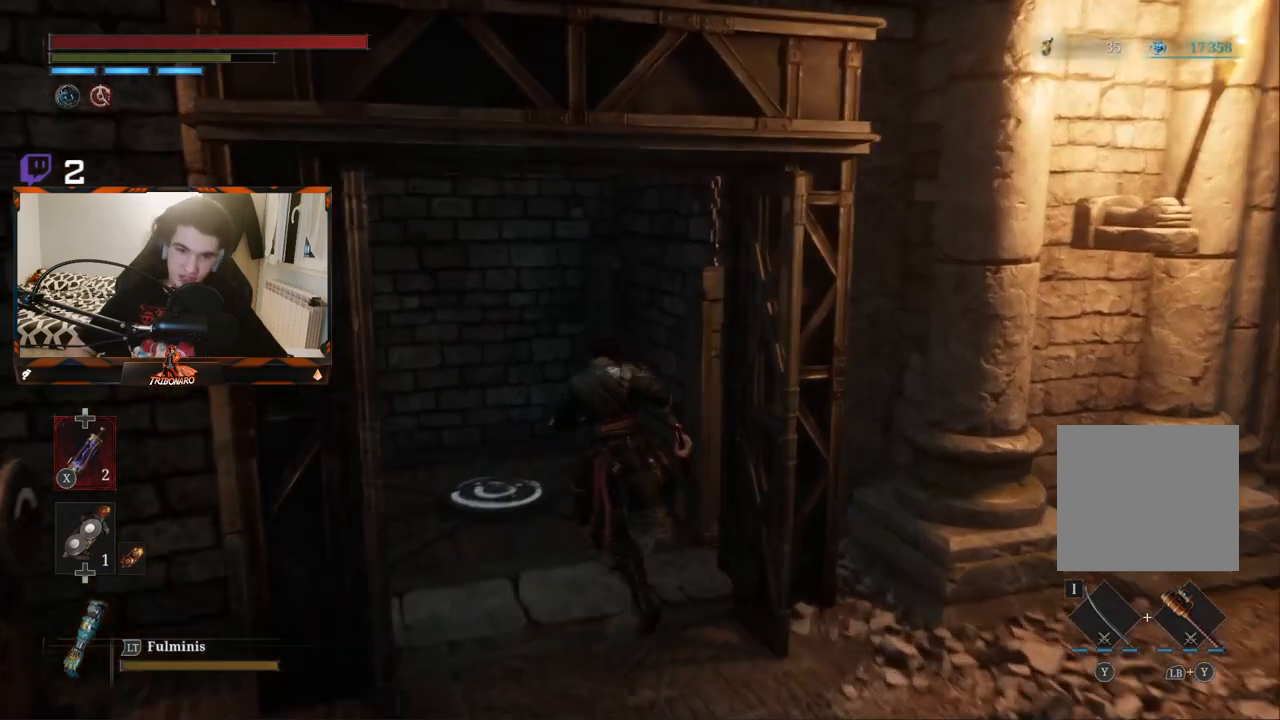
{"buttons": [], "left_stick": "up", "right_stick": "center", "events": [[267, "right_stick", "center"]]}
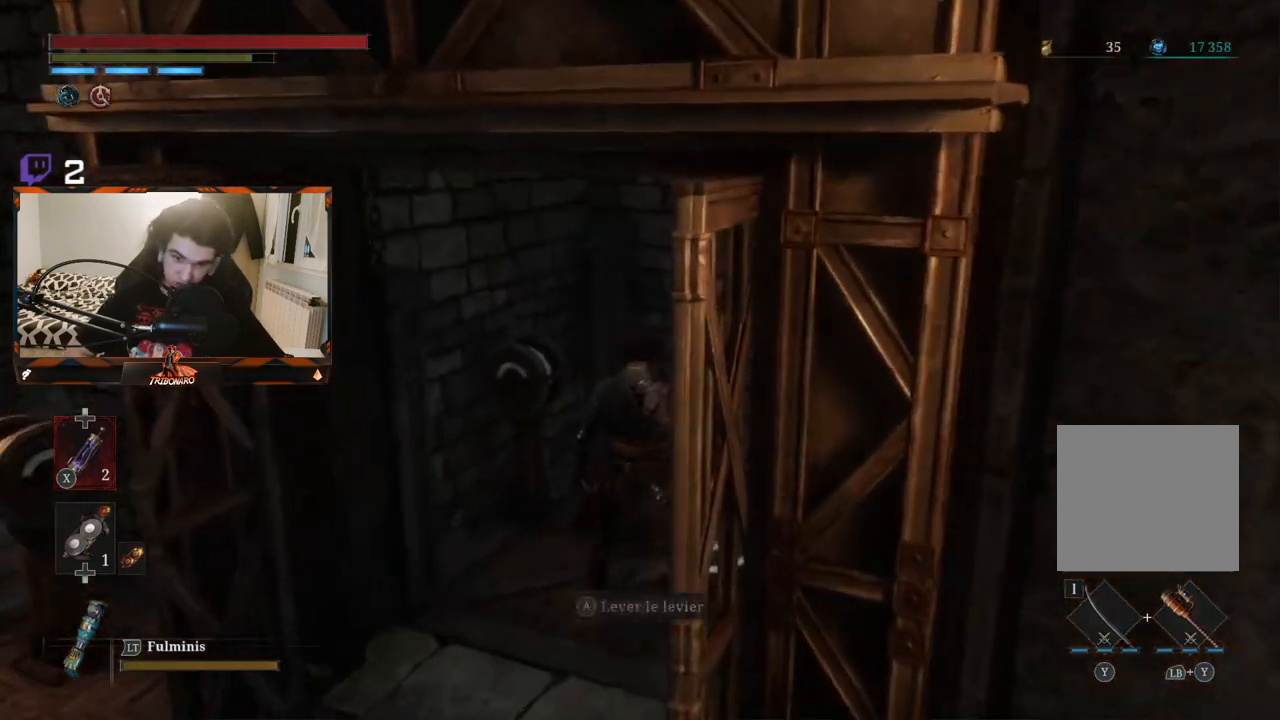
{"buttons": [], "left_stick": "center", "right_stick": "center", "events": [[17, "left_stick", "center"], [300, "A", "down"], [367, "A", "up"]]}
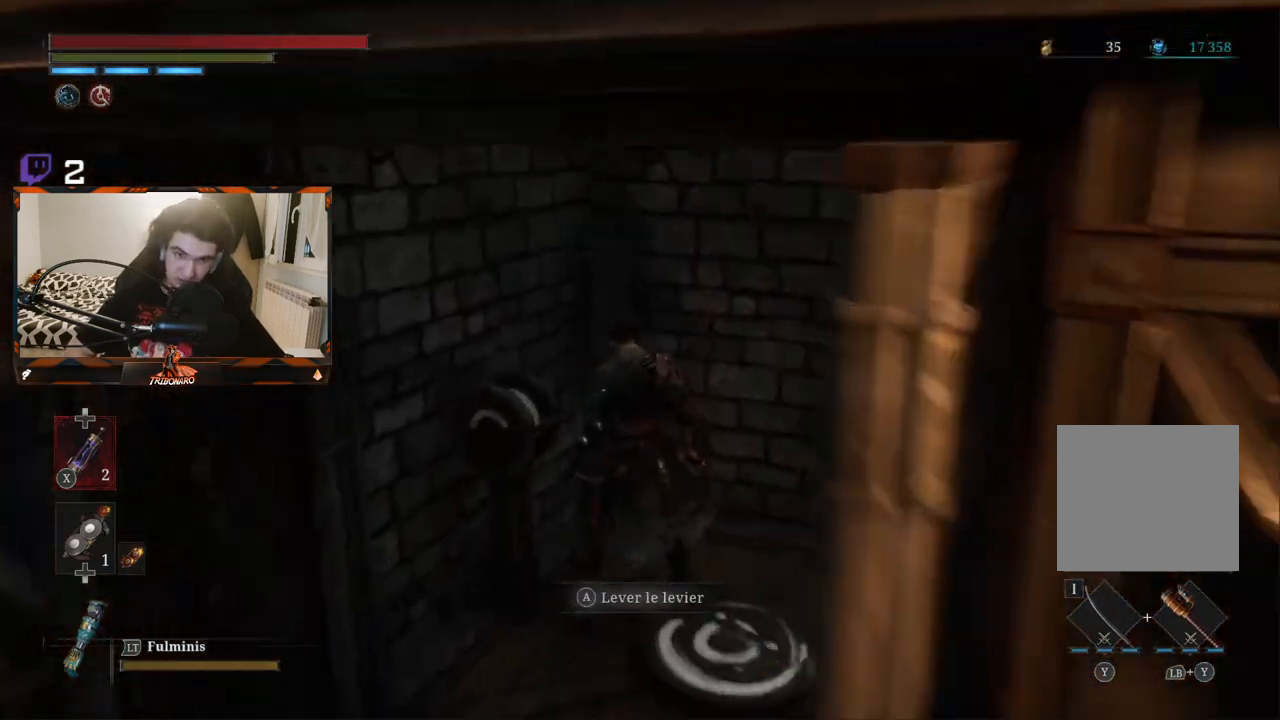
{"buttons": [], "left_stick": "center", "right_stick": "center", "events": []}
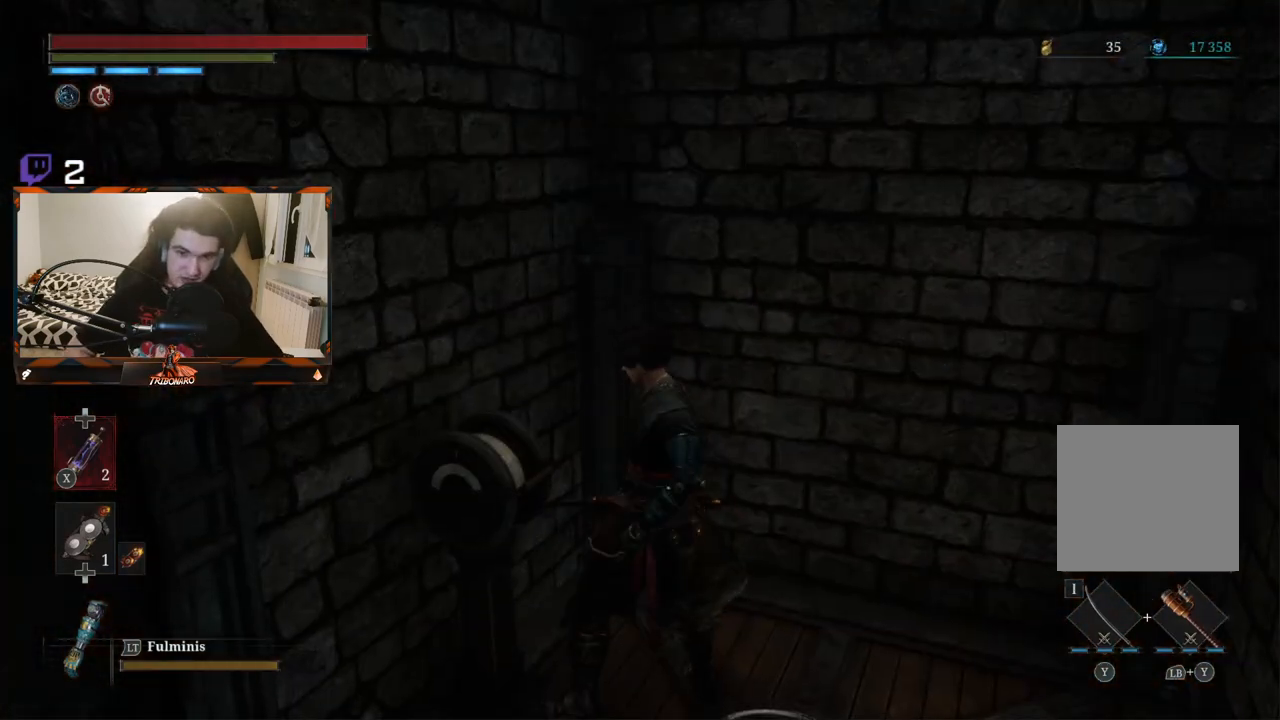
{"buttons": [], "left_stick": "center", "right_stick": "center", "events": []}
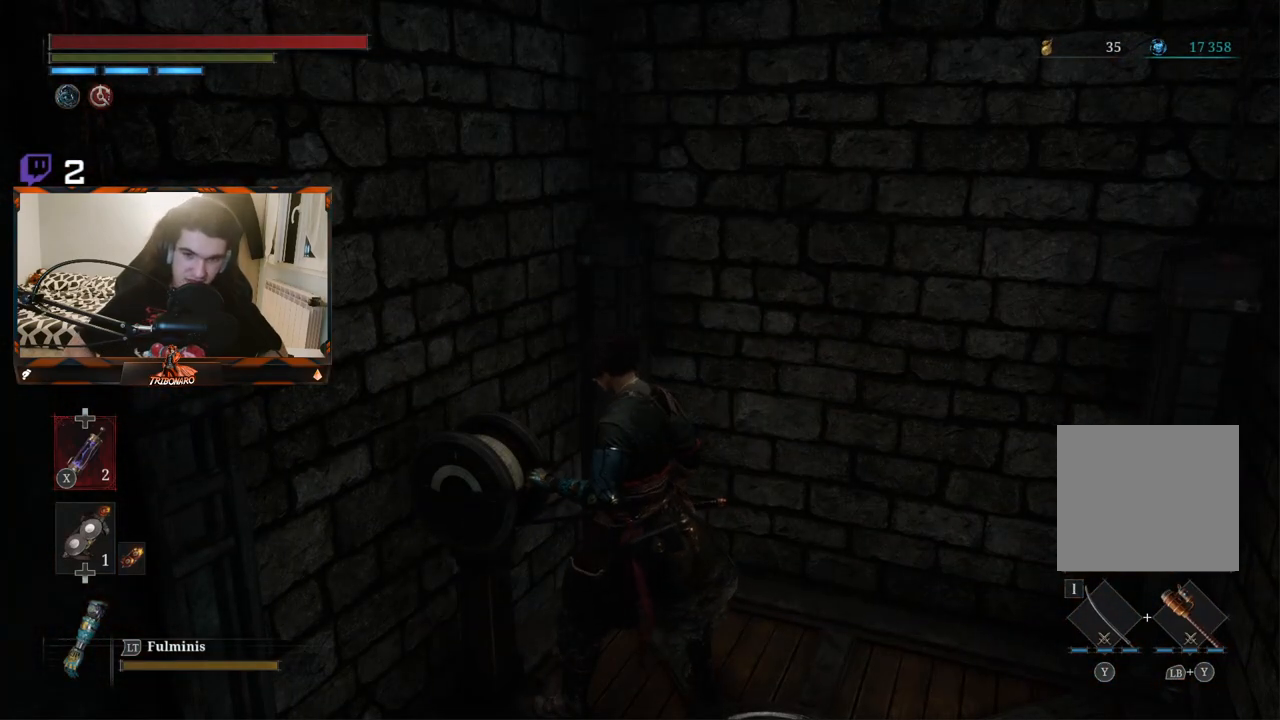
{"buttons": [], "left_stick": "center", "right_stick": "center", "events": []}
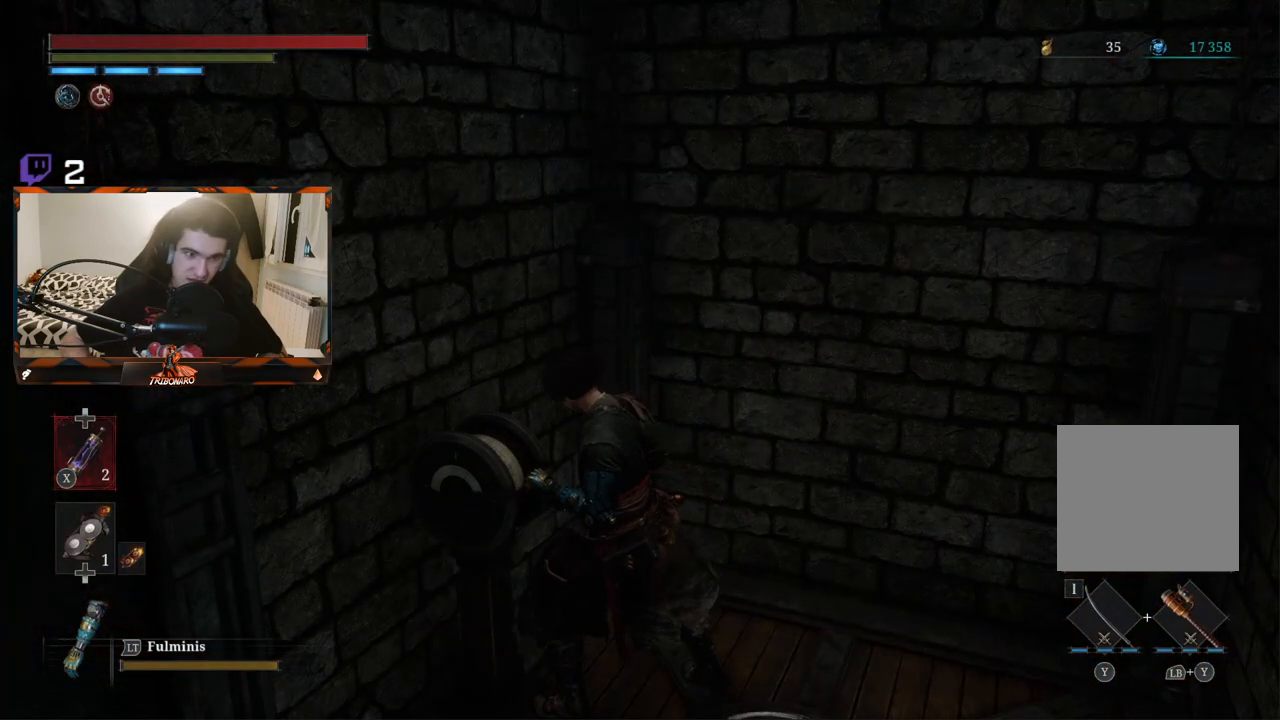
{"buttons": [], "left_stick": "center", "right_stick": "center", "events": []}
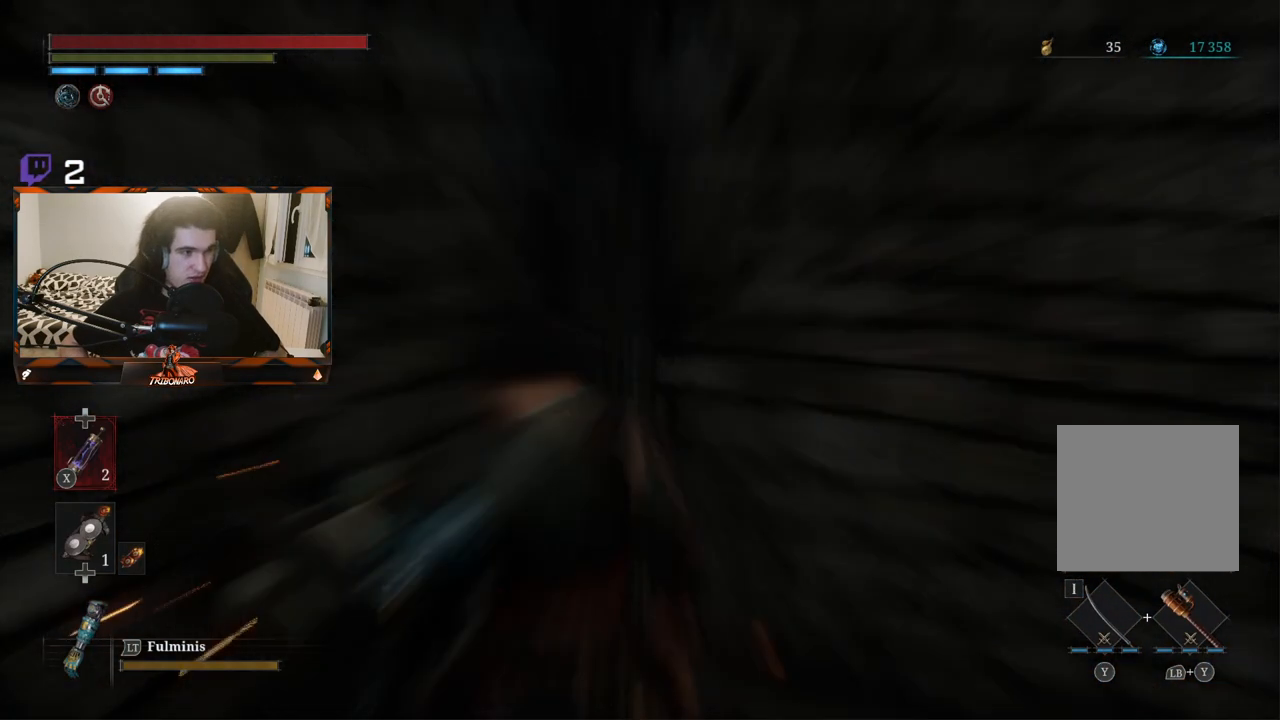
{"buttons": [], "left_stick": "center", "right_stick": "center", "events": []}
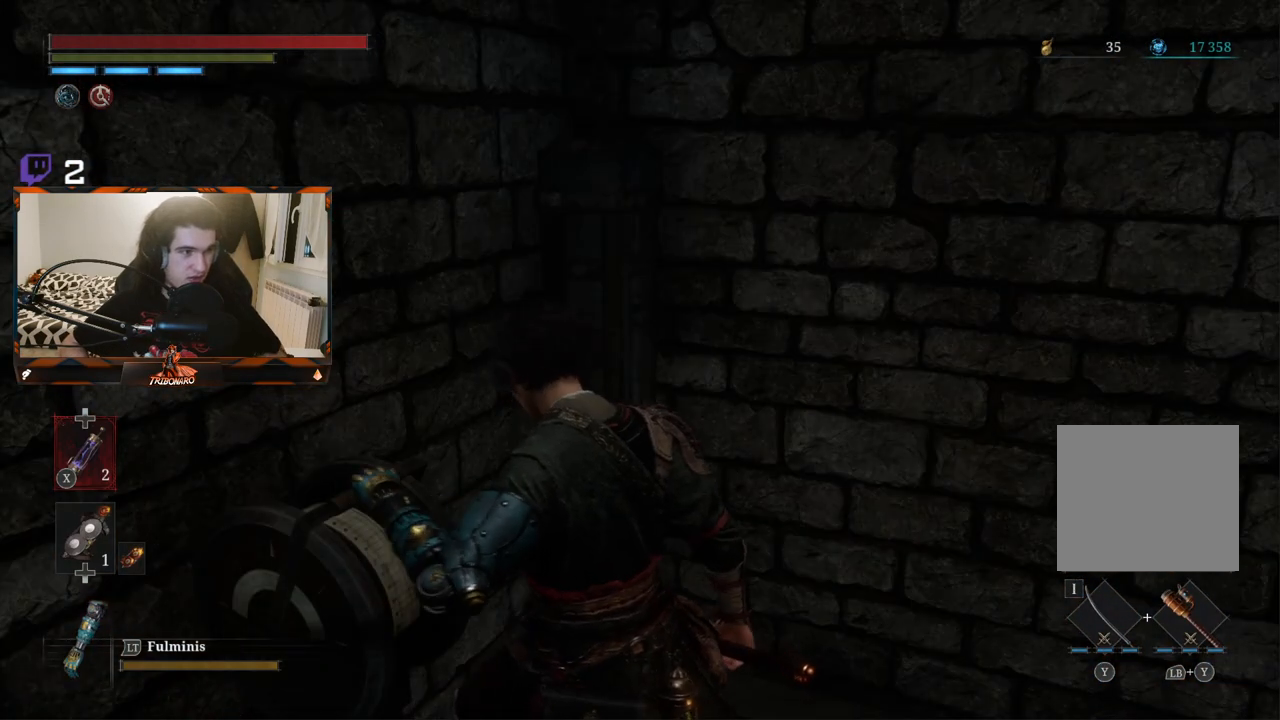
{"buttons": [], "left_stick": "center", "right_stick": "center", "events": []}
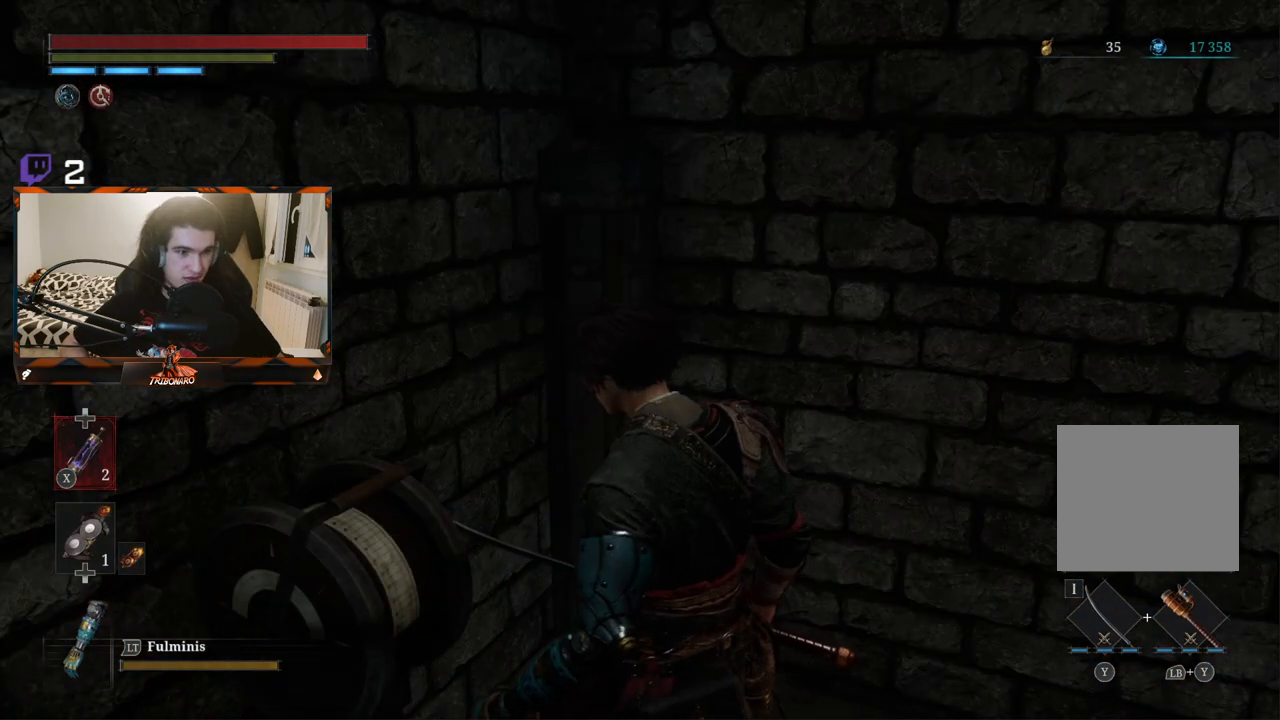
{"buttons": [], "left_stick": "center", "right_stick": "center", "events": []}
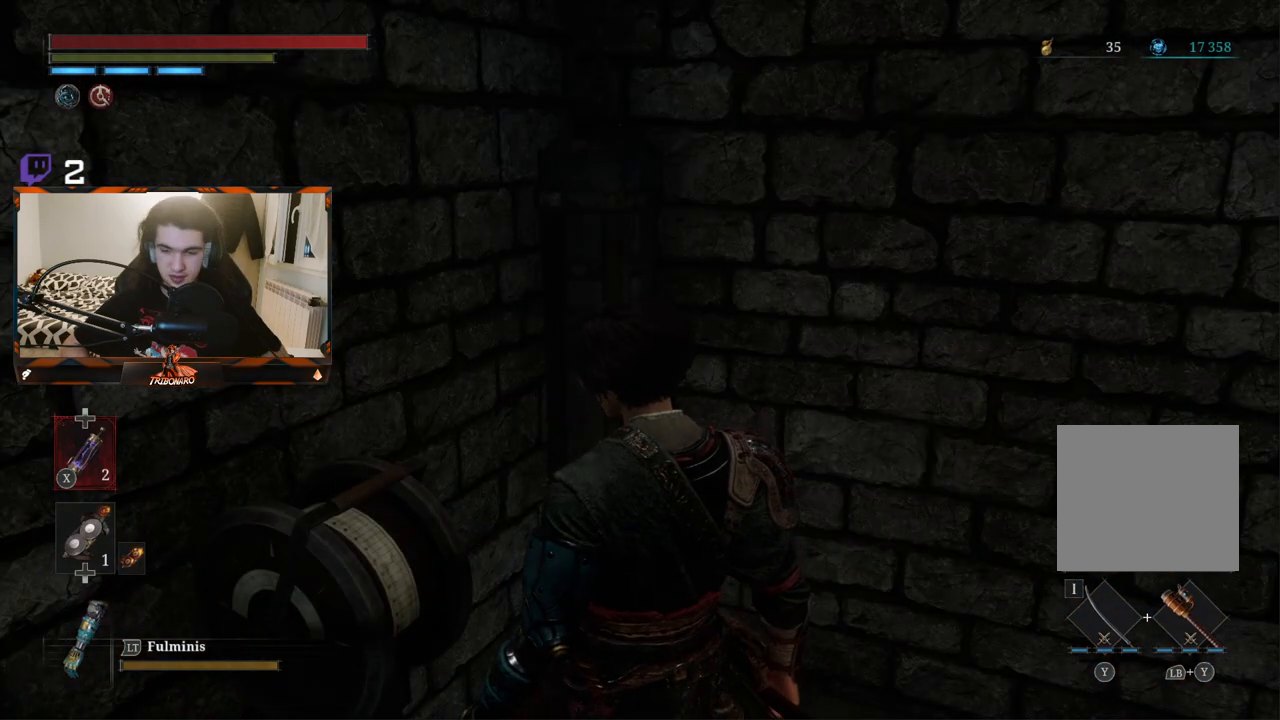
{"buttons": [], "left_stick": "center", "right_stick": "center", "events": []}
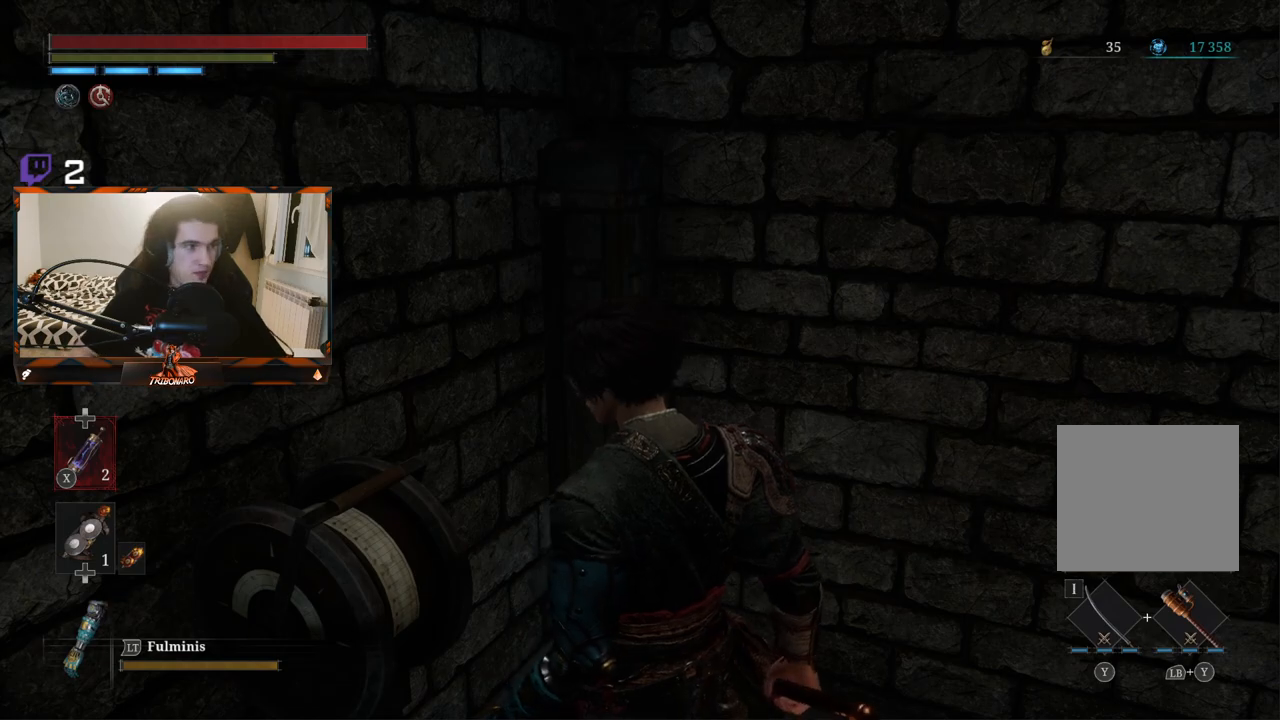
{"buttons": [], "left_stick": "center", "right_stick": "center", "events": []}
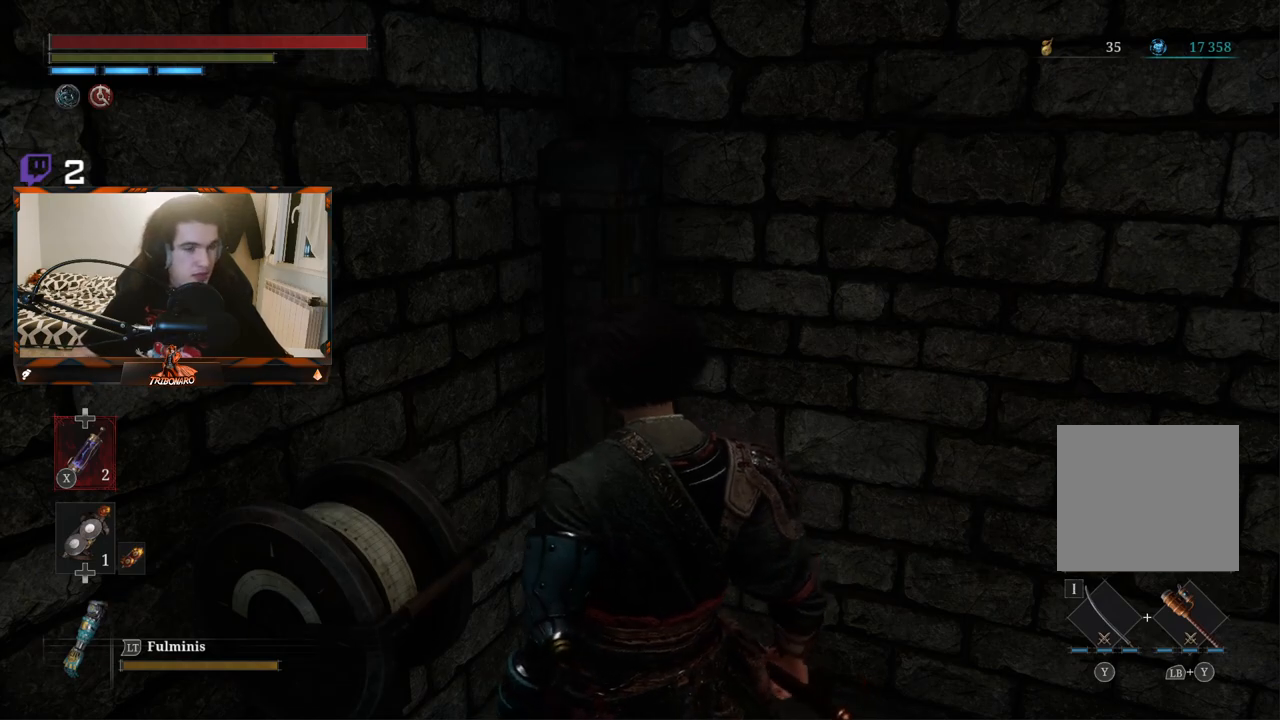
{"buttons": [], "left_stick": "center", "right_stick": "center", "events": []}
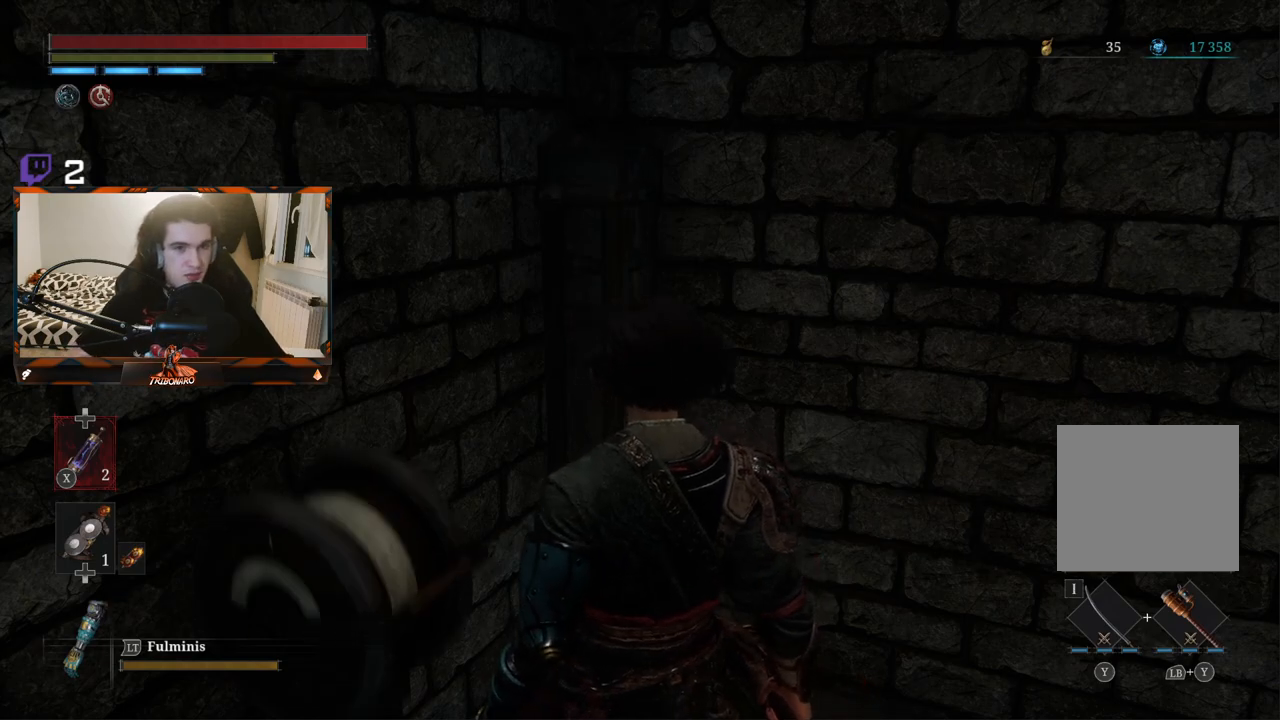
{"buttons": [], "left_stick": "center", "right_stick": "right", "events": [[283, "right_stick", "right"]]}
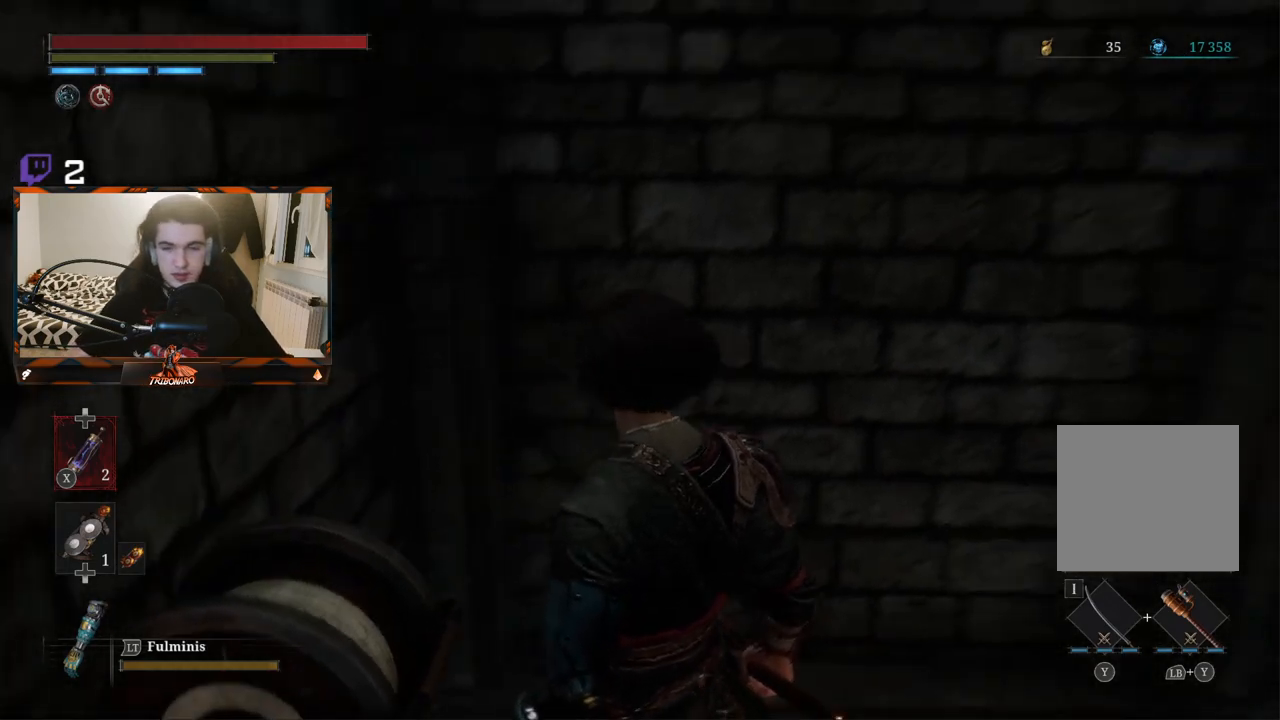
{"buttons": [], "left_stick": "center", "right_stick": "right", "events": []}
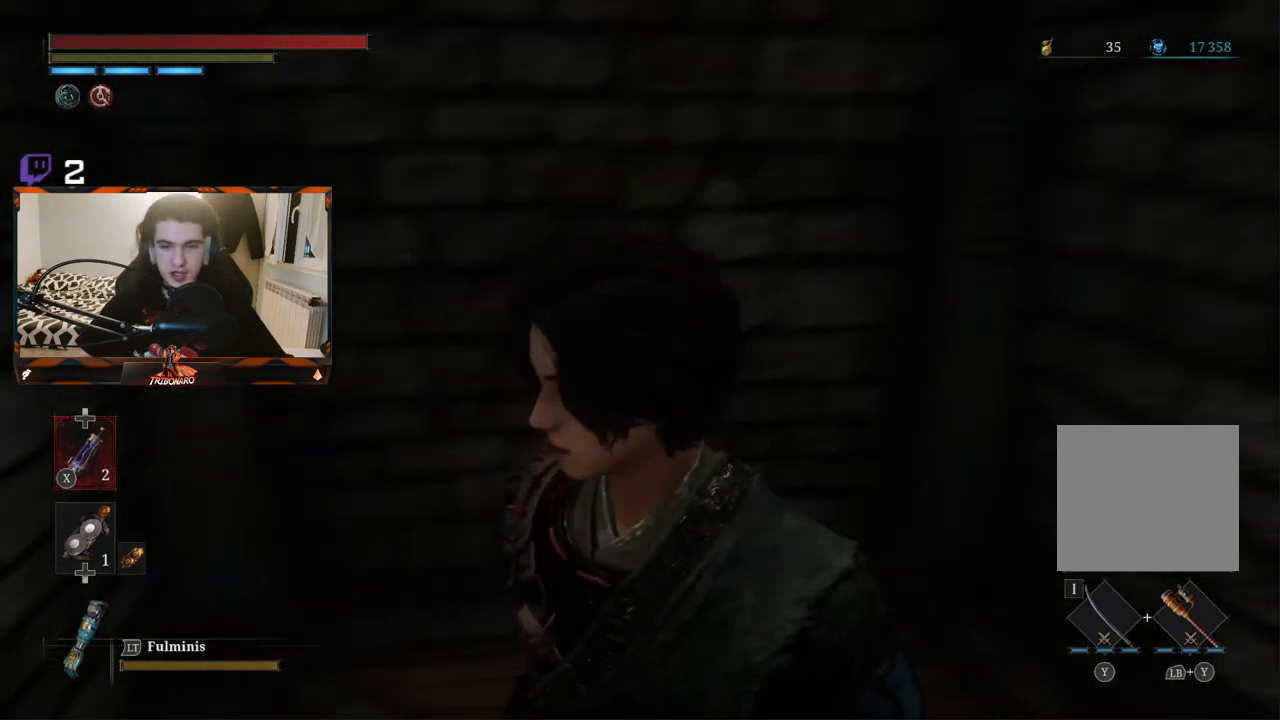
{"buttons": [], "left_stick": "center", "right_stick": "up-left", "events": [[83, "right_stick", "center"], [267, "right_stick", "up-left"]]}
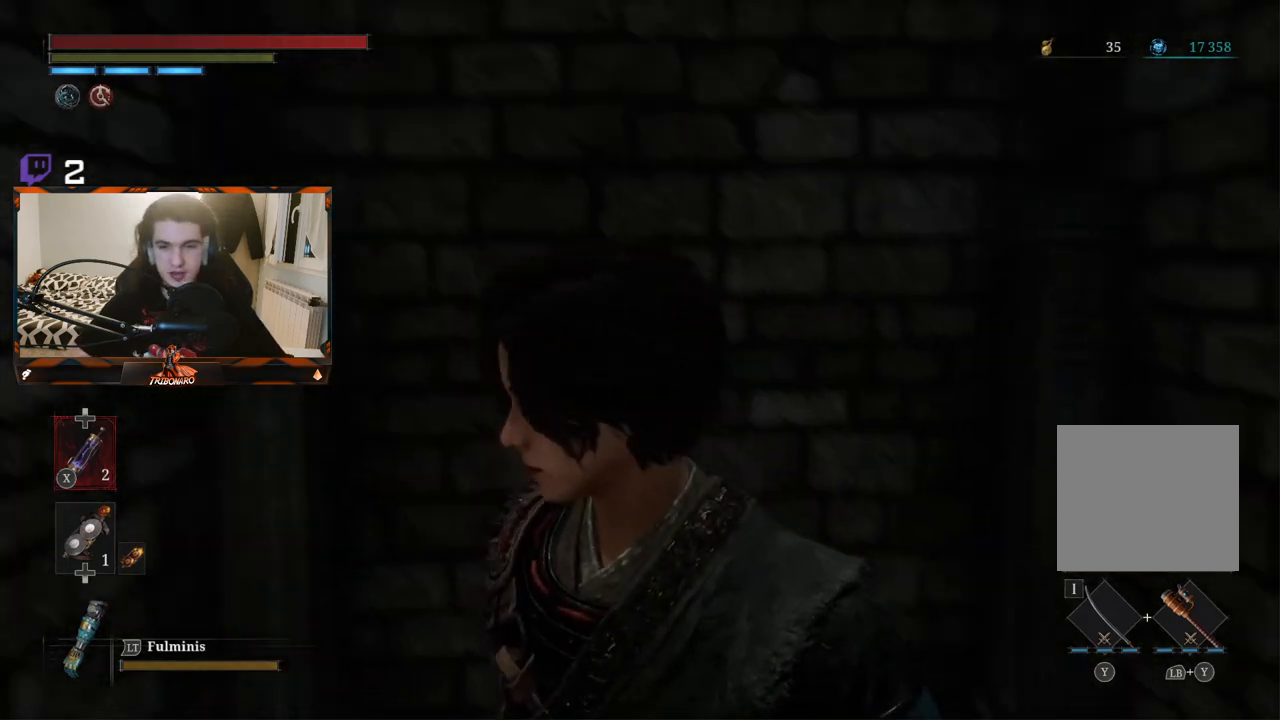
{"buttons": [], "left_stick": "center", "right_stick": "up-left", "events": [[17, "right_stick", "left"], [133, "right_stick", "up-left"]]}